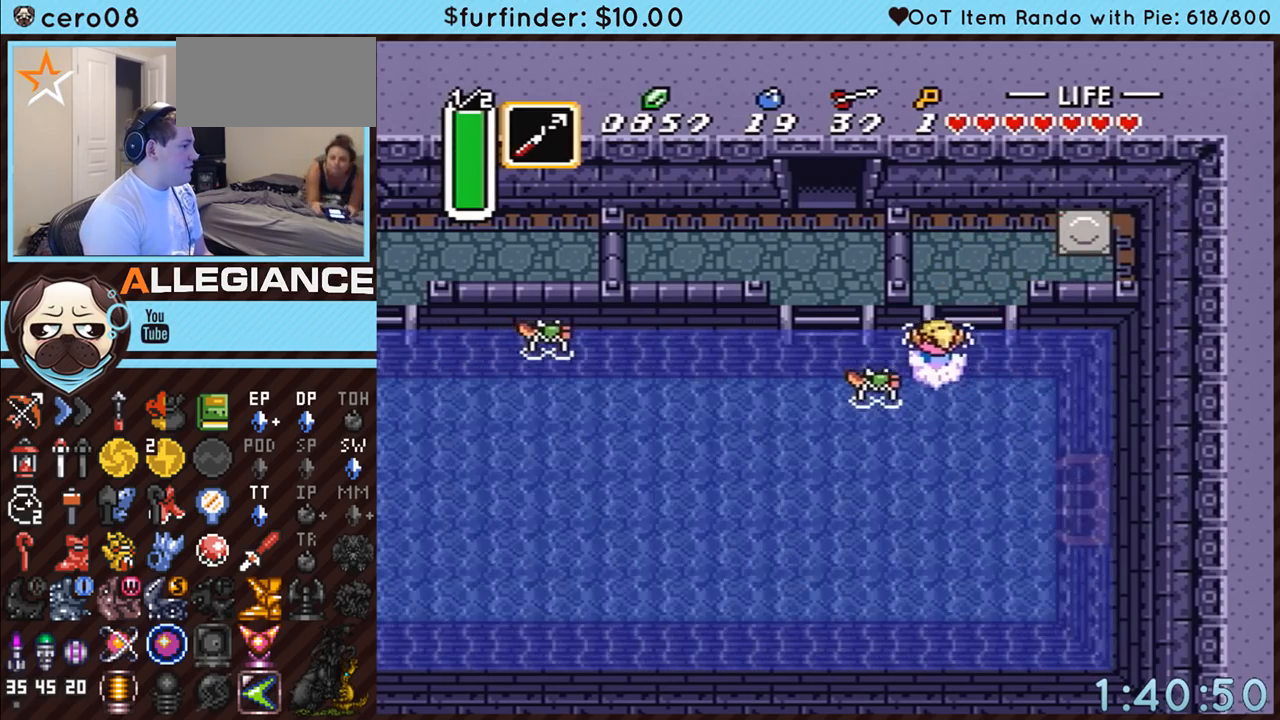
Gameplay with a controller (Nintendo layout); each line is a JSON object with the inputs held at the frame after it. "events" lists button and stick changes between this image and that frame as [ms after this image, input, new state], when the widget could be followed in between. Not read: L3 R3.
{"buttons": ["DPAD_LEFT"], "events": [[133, "A", "up"], [133, "B", "up"], [133, "DPAD_UP", "up"]]}
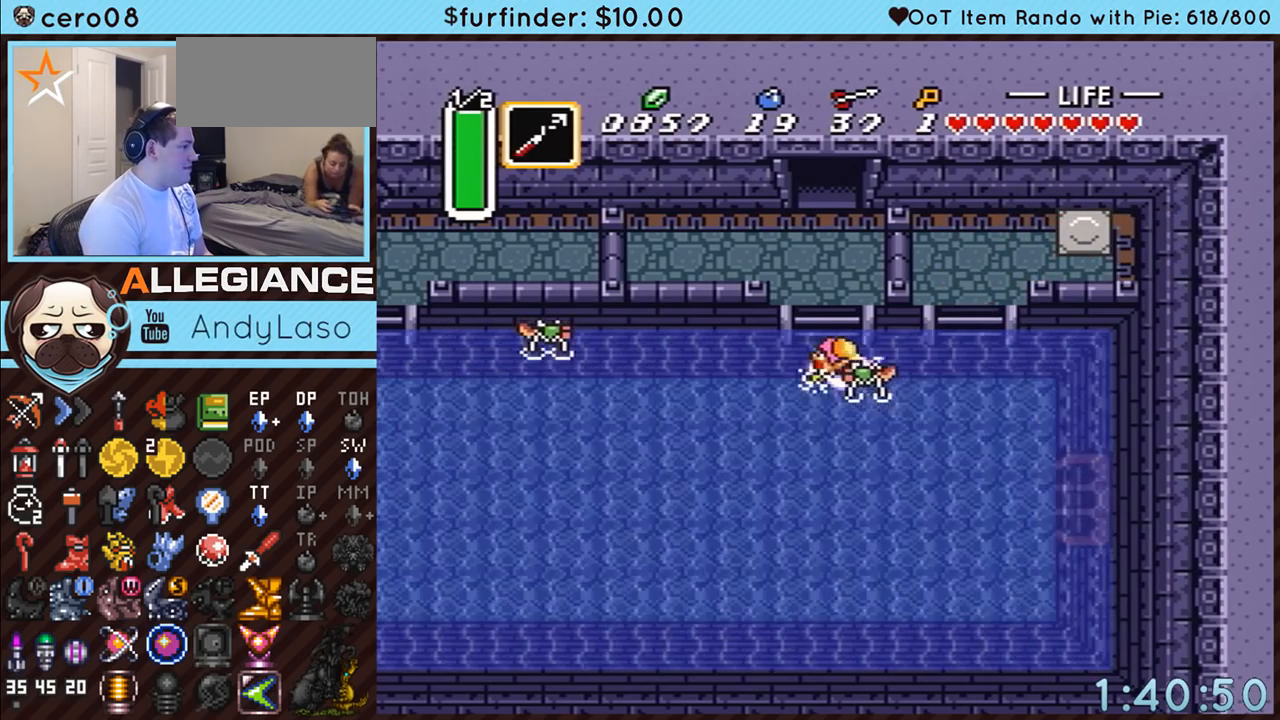
{"buttons": ["DPAD_LEFT"], "events": [[17, "A", "down"], [17, "B", "down"], [200, "A", "up"], [200, "B", "up"]]}
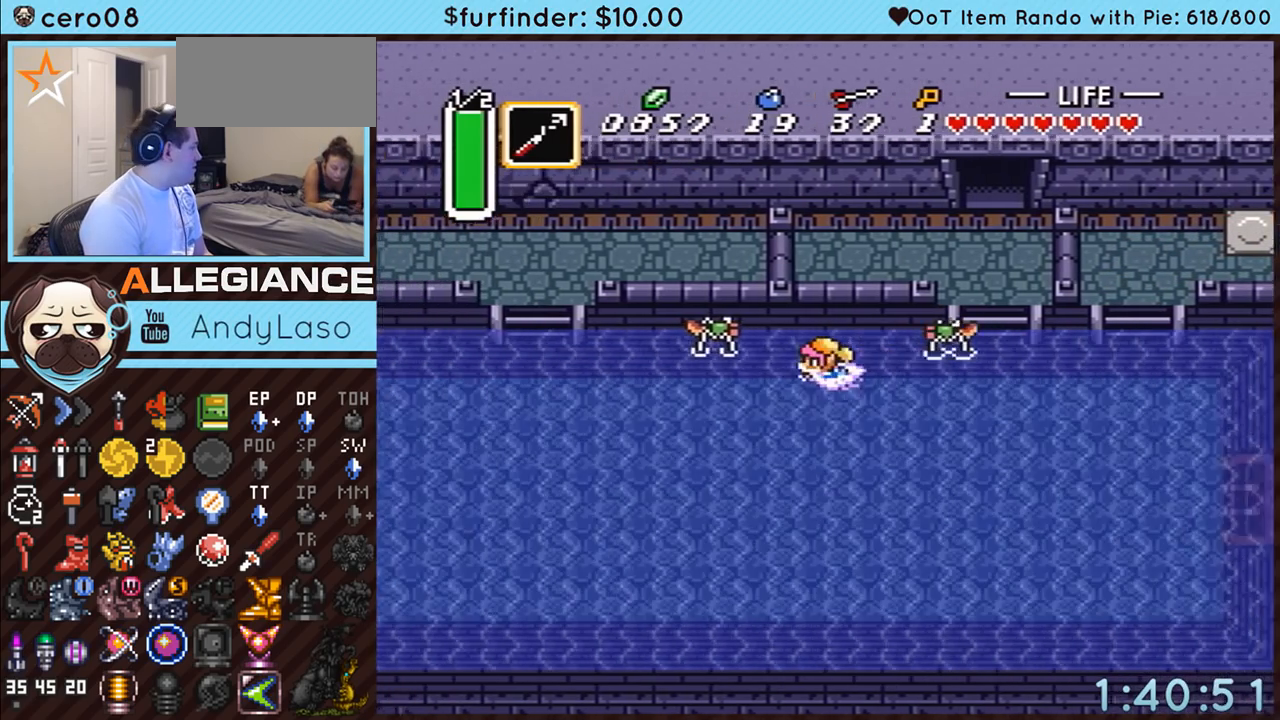
{"buttons": ["DPAD_LEFT"], "events": [[50, "A", "down"], [83, "B", "down"], [233, "A", "up"], [233, "B", "up"]]}
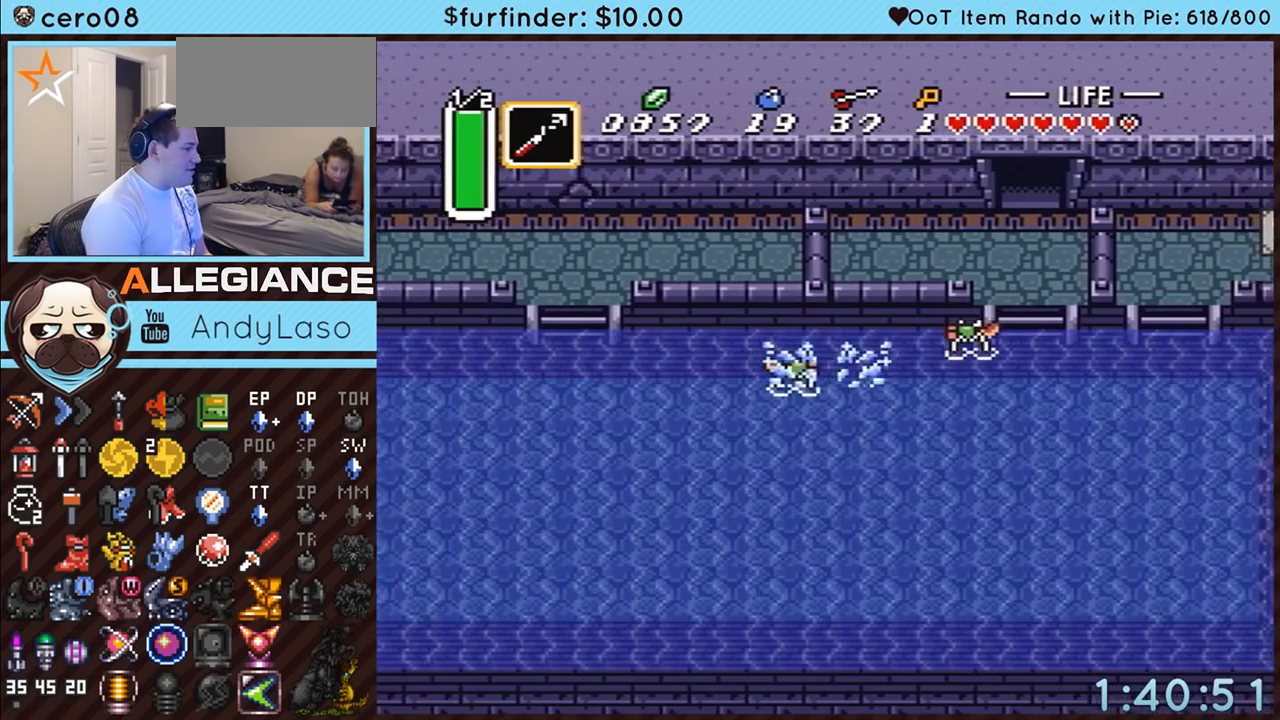
{"buttons": ["DPAD_LEFT"], "events": [[183, "A", "down"], [233, "B", "down"], [367, "B", "up"], [417, "A", "up"]]}
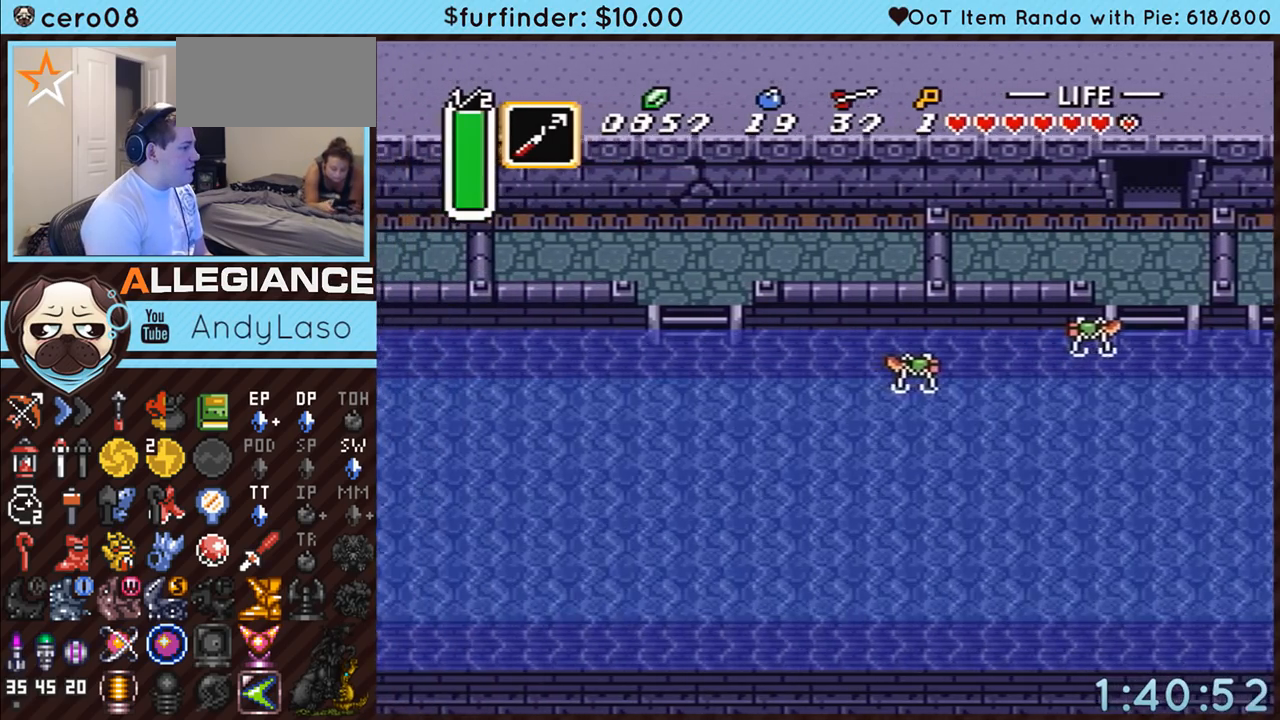
{"buttons": ["DPAD_LEFT"], "events": [[267, "A", "down"], [300, "B", "down"], [433, "B", "up"], [483, "A", "up"]]}
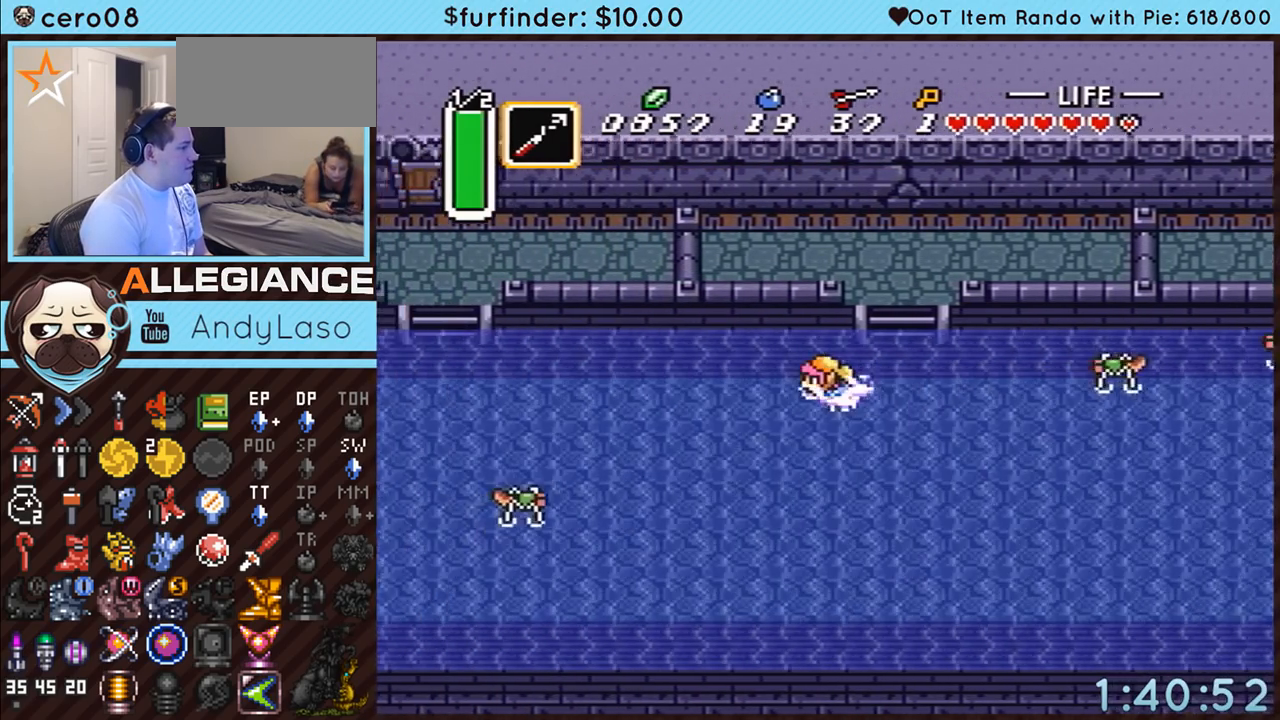
{"buttons": ["A", "B", "DPAD_LEFT"], "events": [[367, "A", "down"], [400, "B", "down"]]}
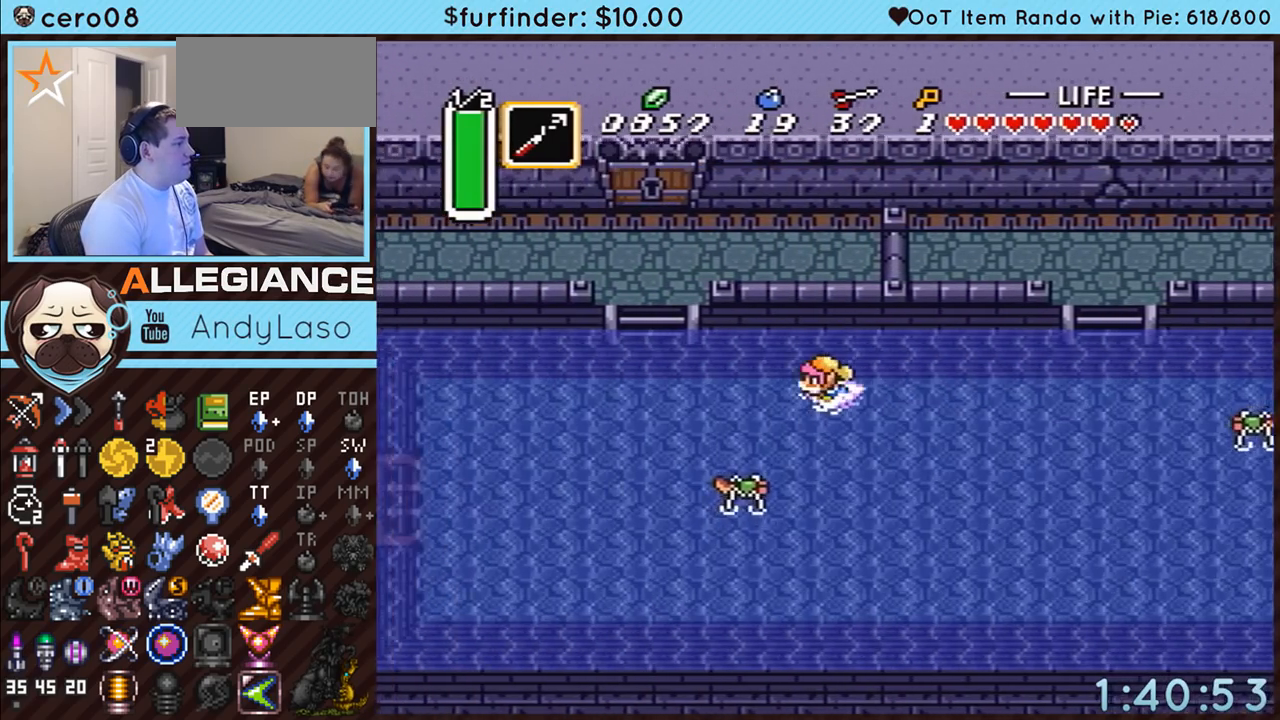
{"buttons": ["DPAD_UP"], "events": [[50, "B", "up"], [83, "A", "up"], [200, "DPAD_UP", "down"], [450, "DPAD_LEFT", "up"]]}
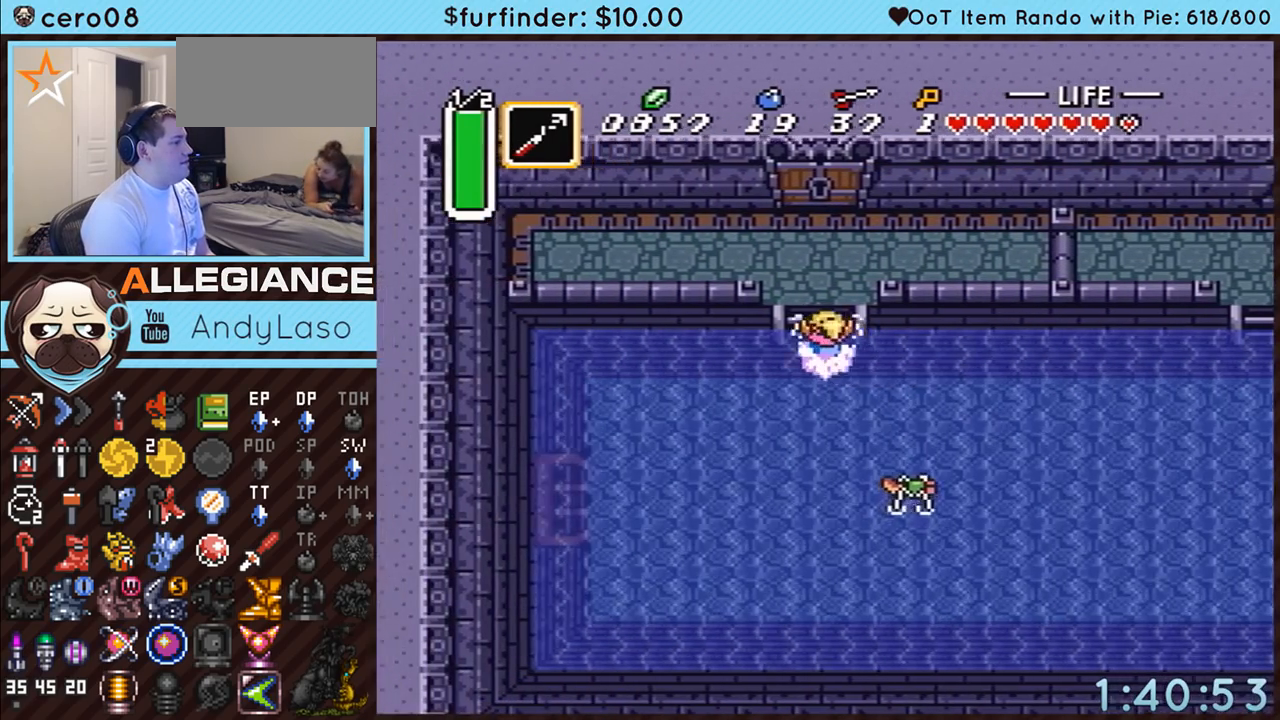
{"buttons": ["DPAD_UP"], "events": [[17, "A", "down"], [17, "B", "down"], [250, "A", "up"], [250, "B", "up"]]}
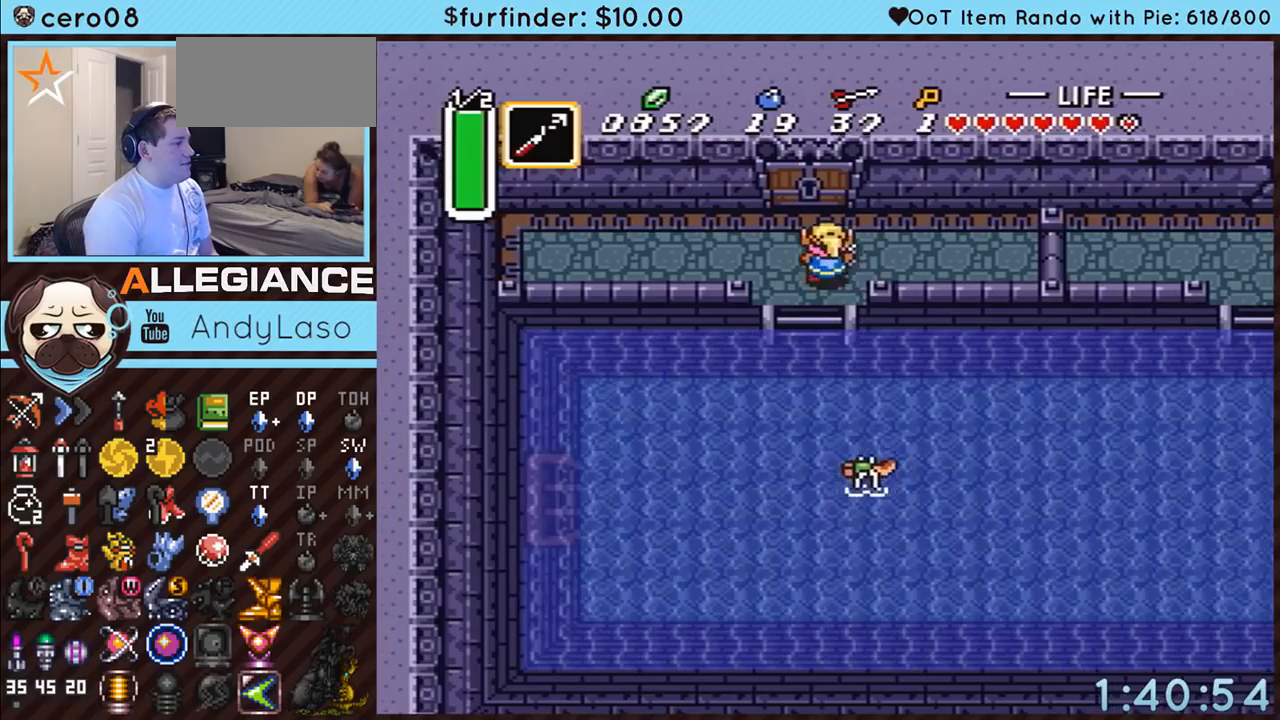
{"buttons": ["DPAD_UP"], "events": [[17, "DPAD_LEFT", "down"], [150, "DPAD_LEFT", "up"]]}
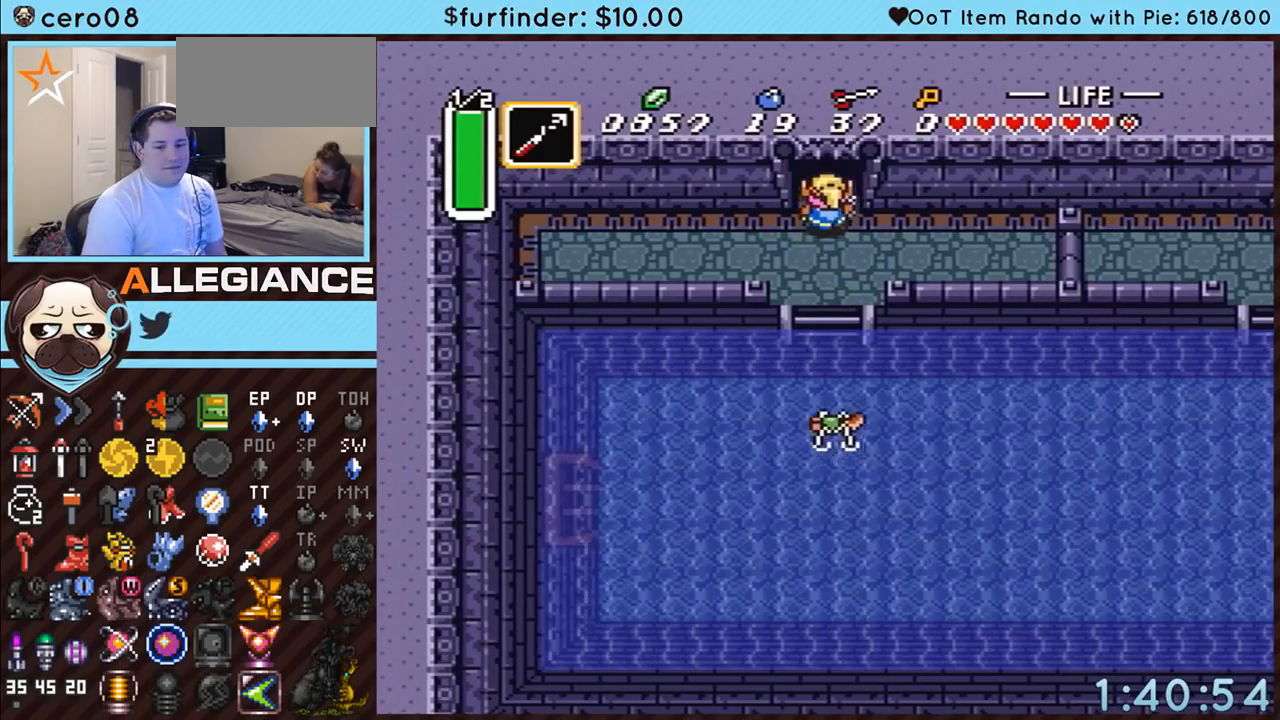
{"buttons": ["DPAD_UP"], "events": []}
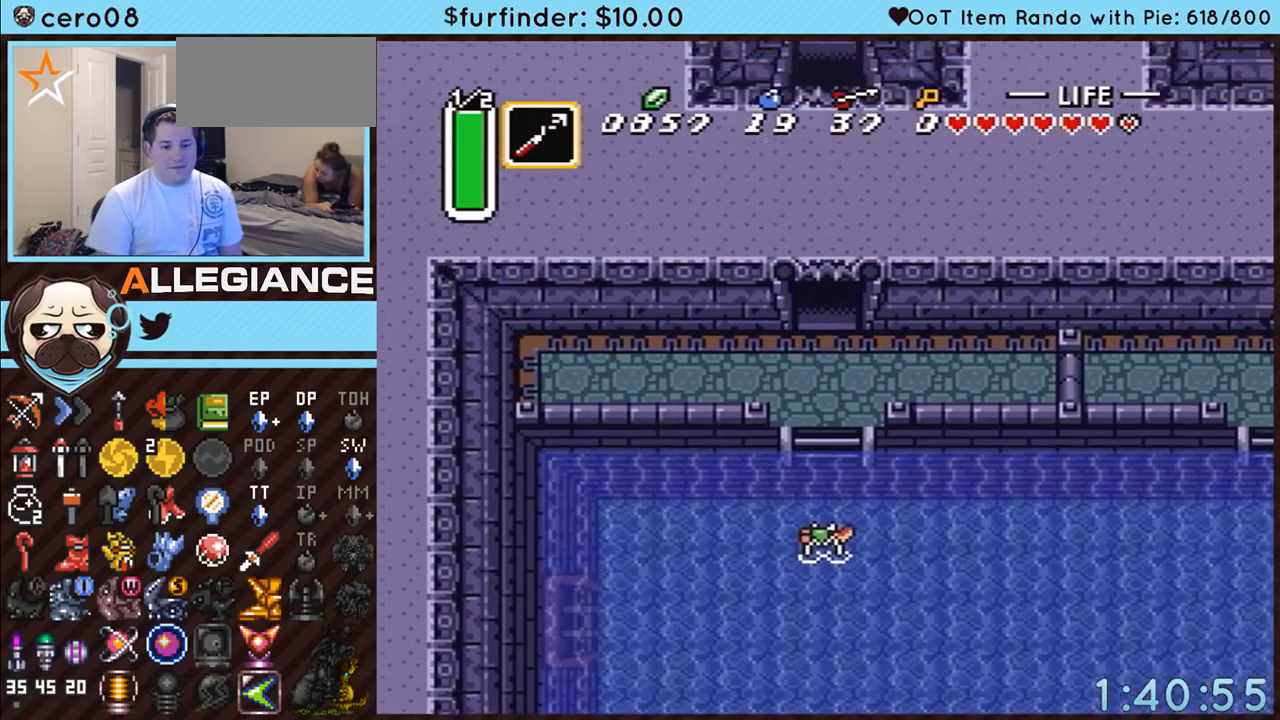
{"buttons": ["DPAD_UP"], "events": []}
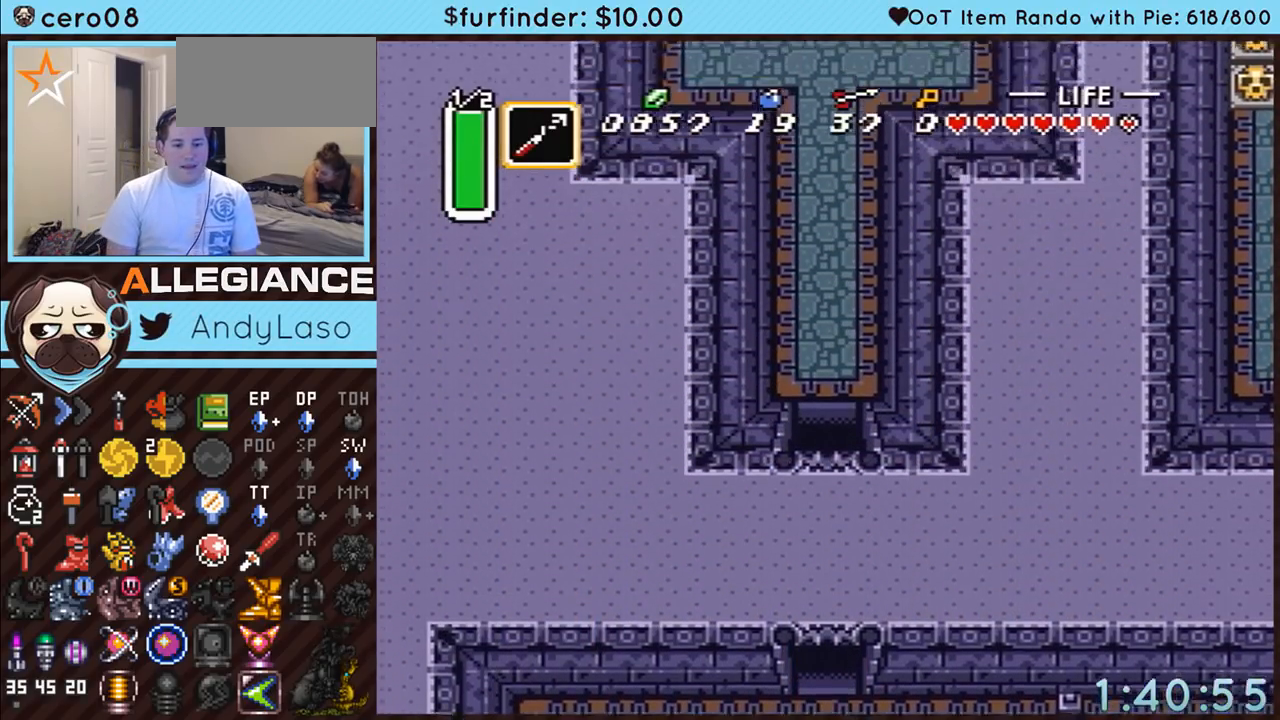
{"buttons": ["DPAD_UP"], "events": []}
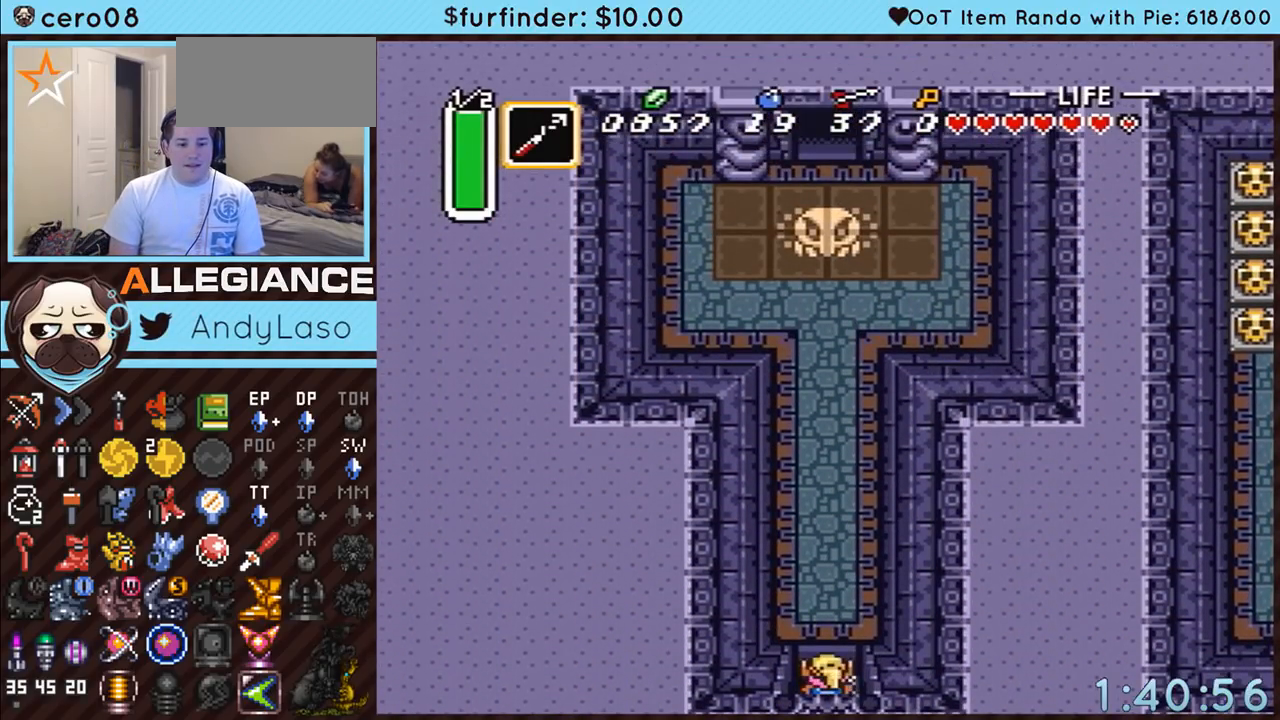
{"buttons": ["A"], "events": [[133, "A", "down"], [367, "DPAD_UP", "up"]]}
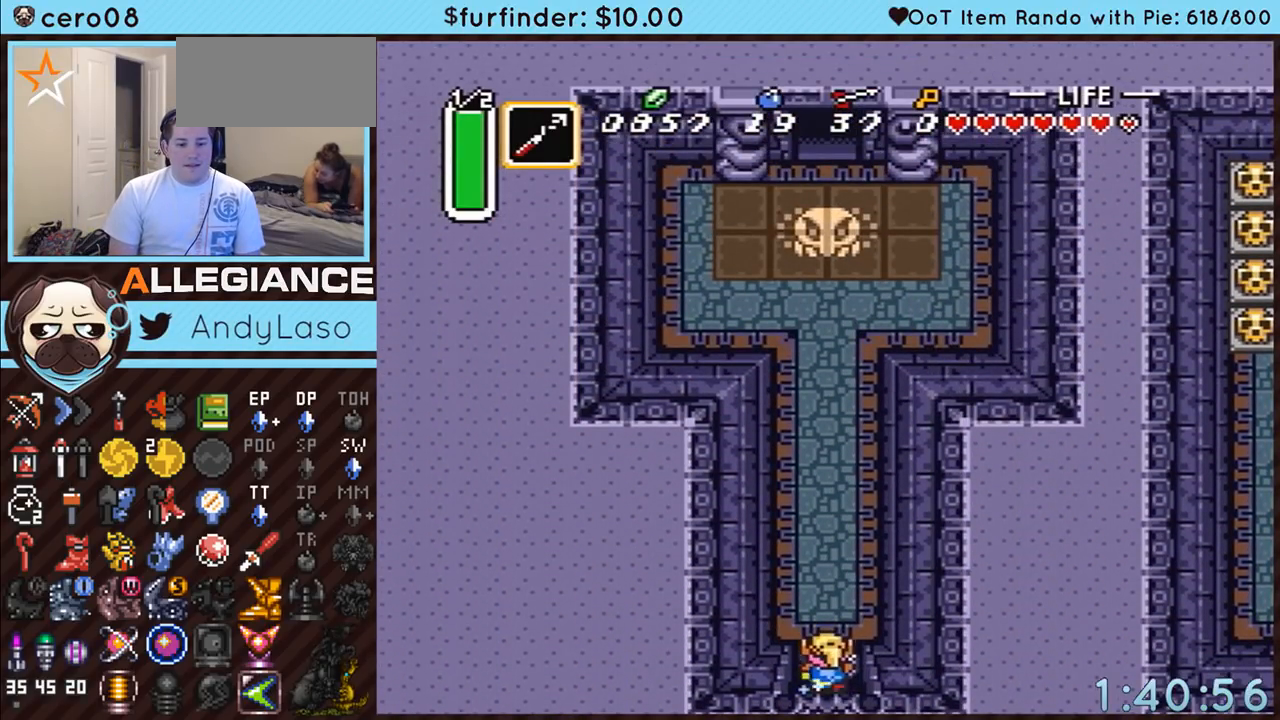
{"buttons": ["A"], "events": []}
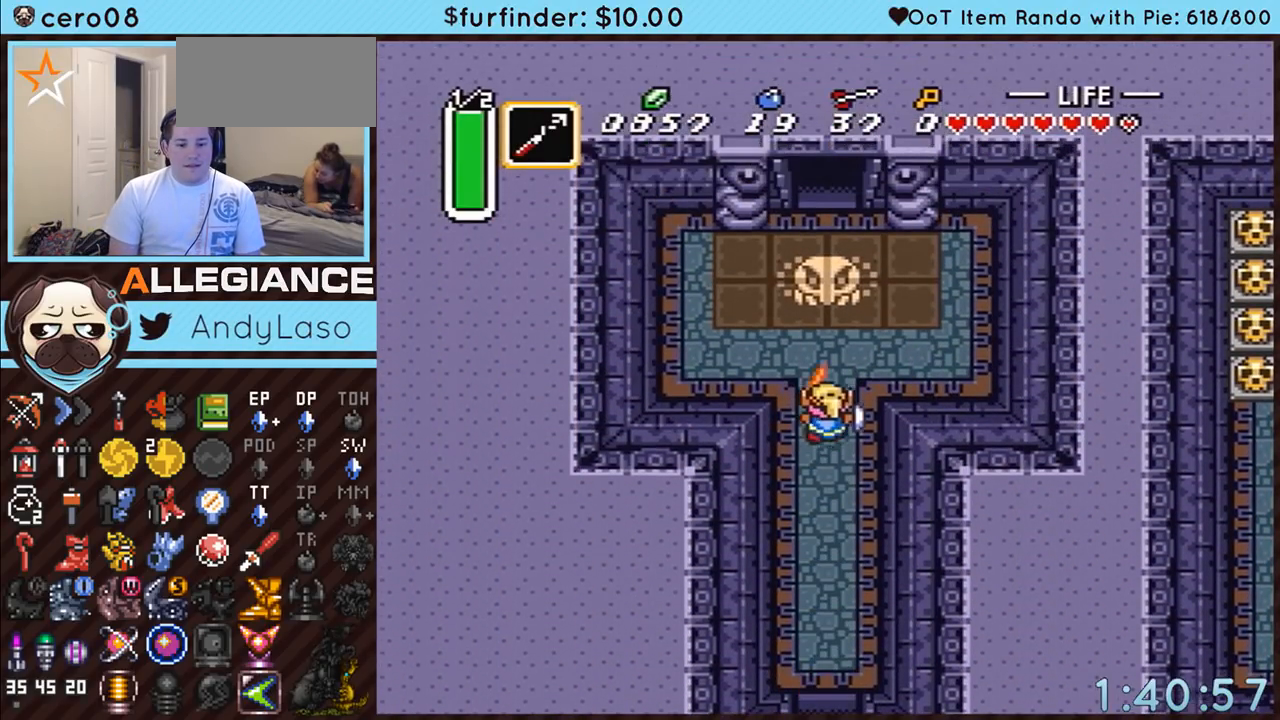
{"buttons": ["A"], "events": []}
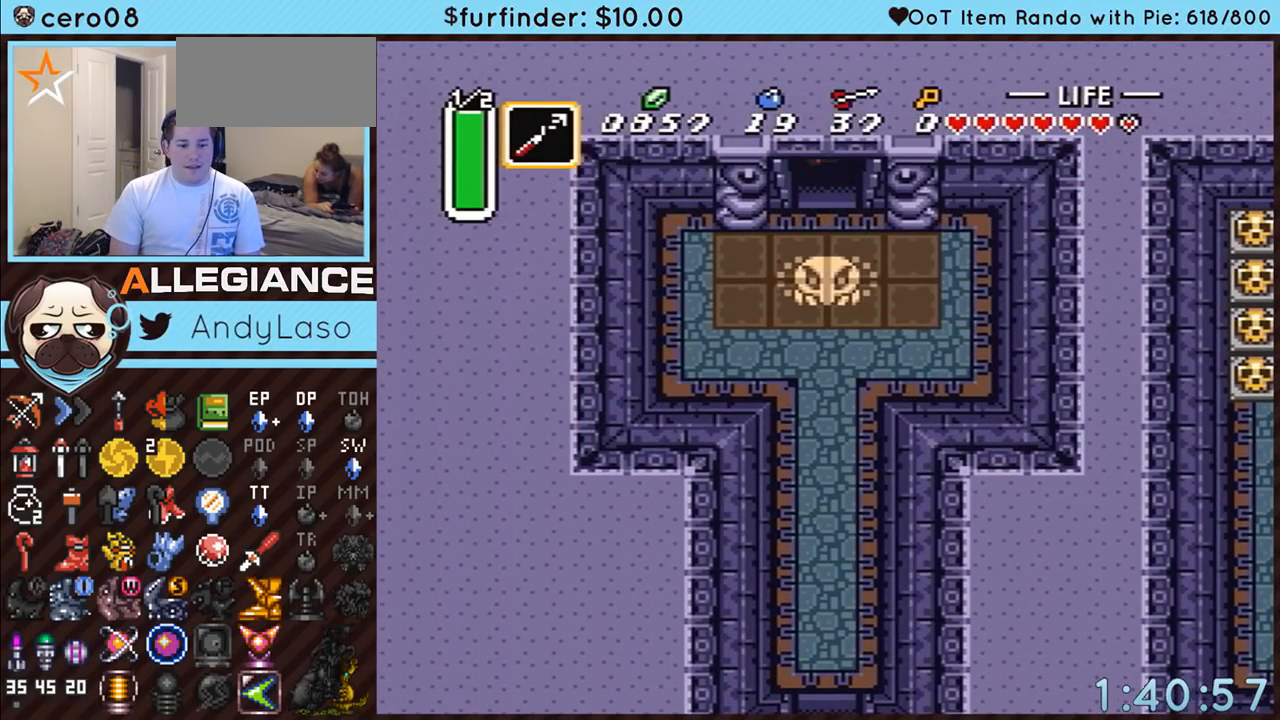
{"buttons": ["A"], "events": []}
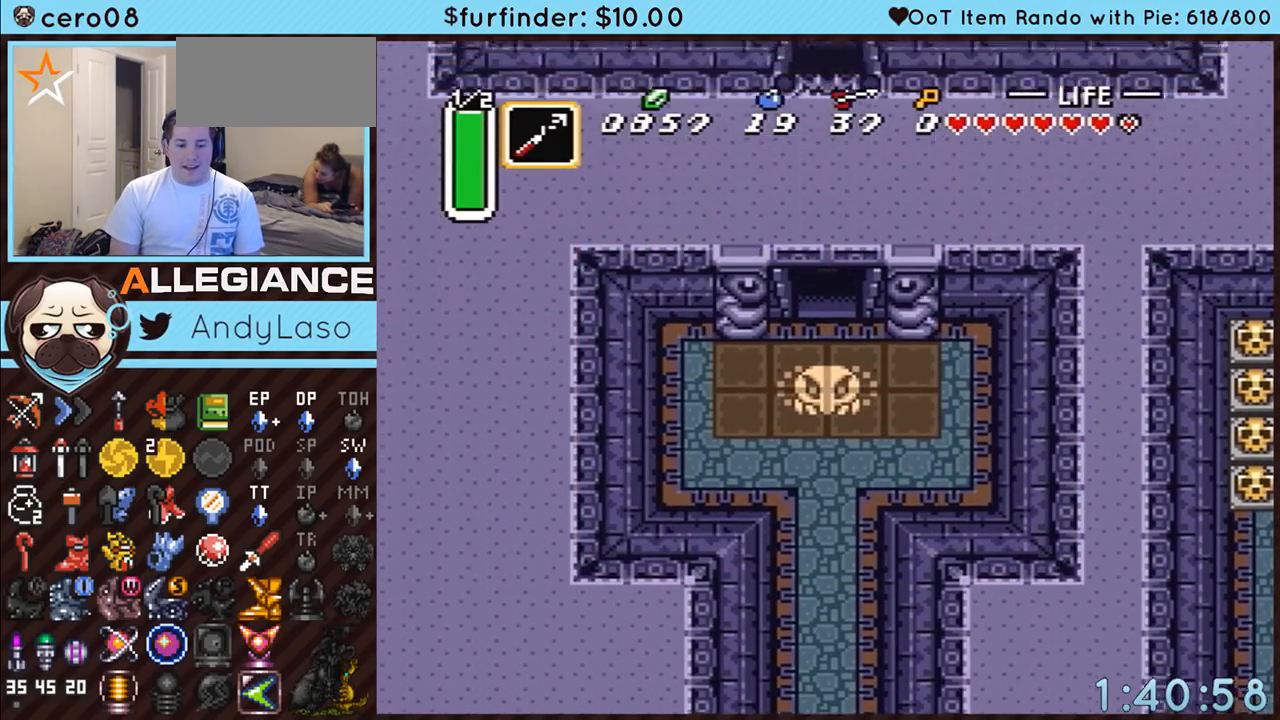
{"buttons": ["A"], "events": []}
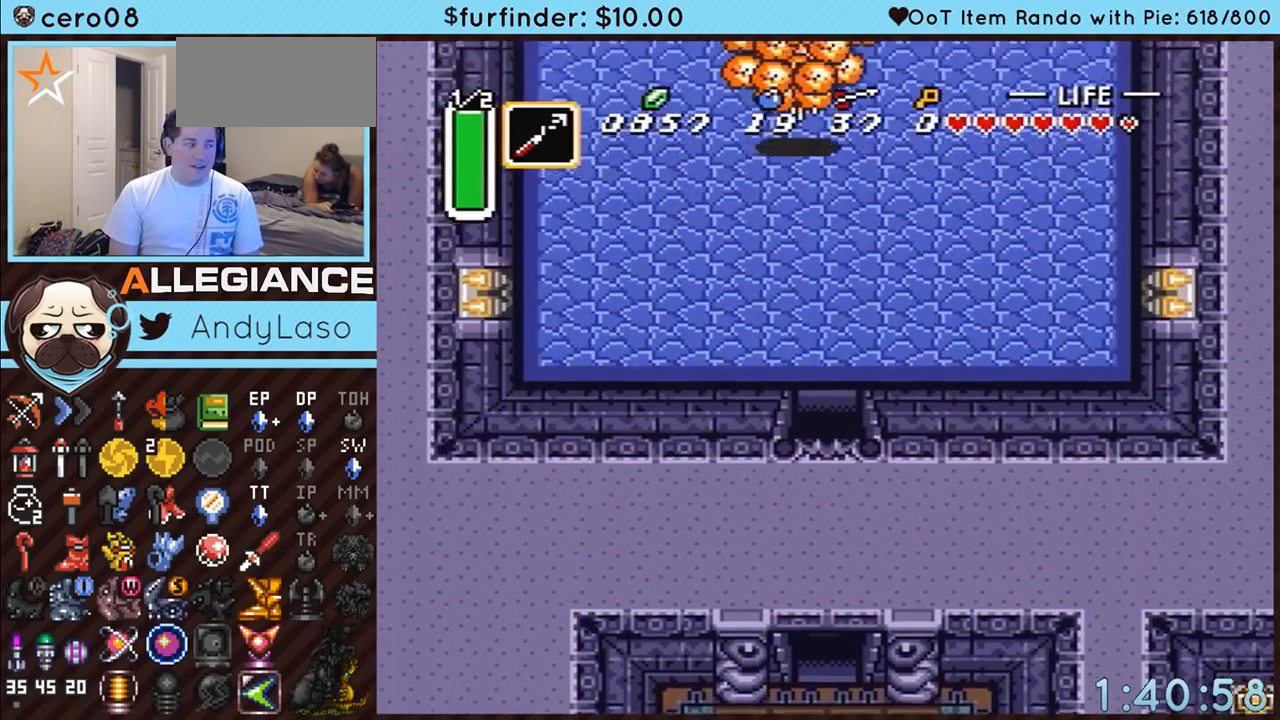
{"buttons": ["A", "DPAD_UP"], "events": [[267, "DPAD_UP", "down"]]}
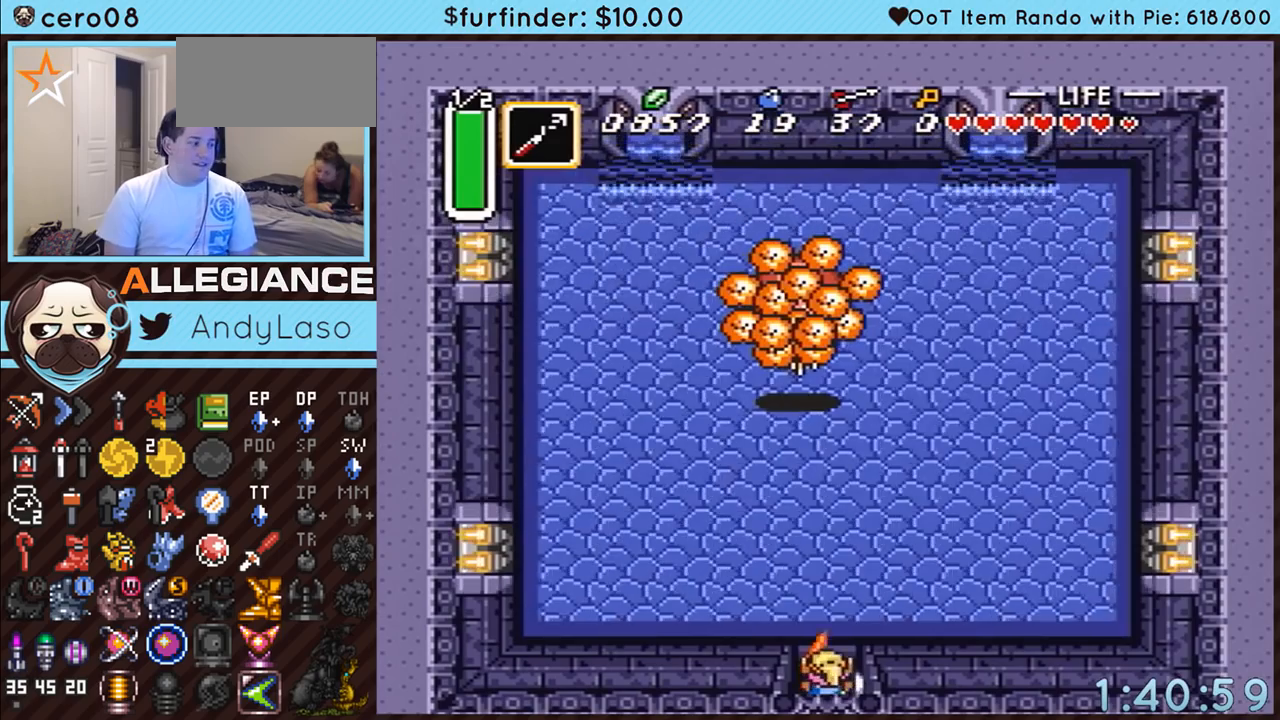
{"buttons": ["DPAD_UP"], "events": [[83, "A", "up"]]}
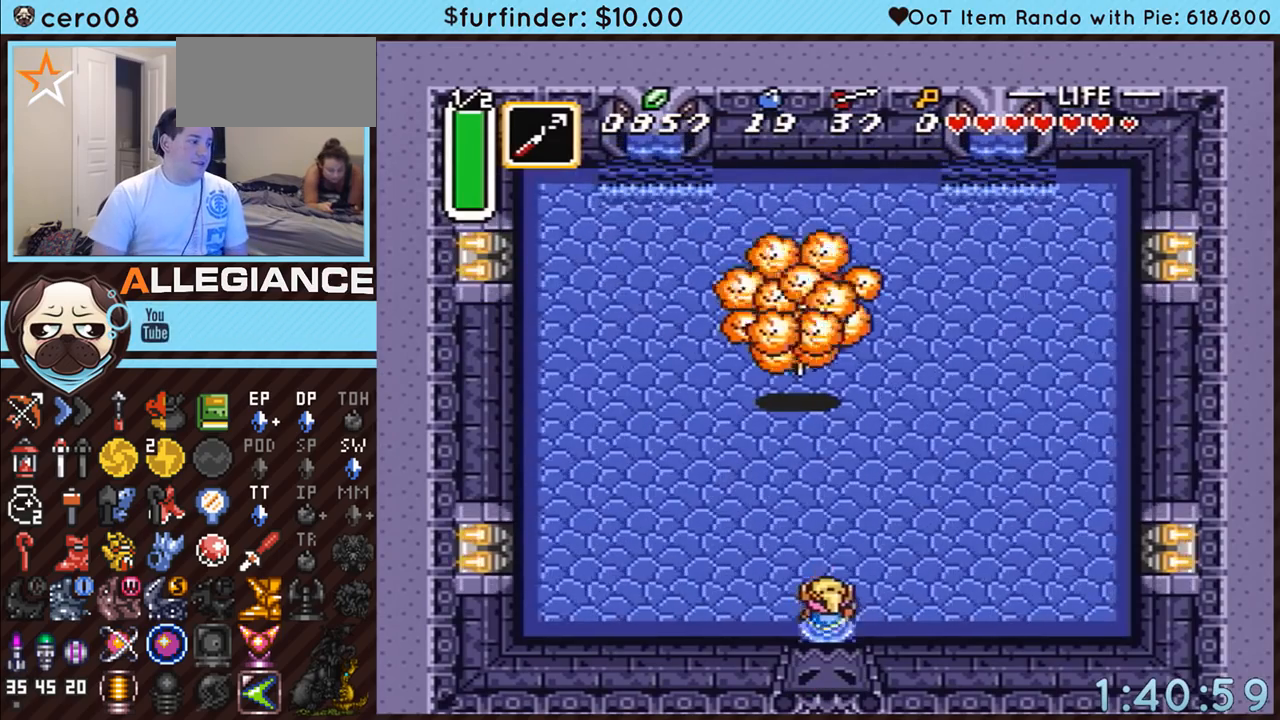
{"buttons": ["B", "DPAD_UP"], "events": [[233, "B", "down"]]}
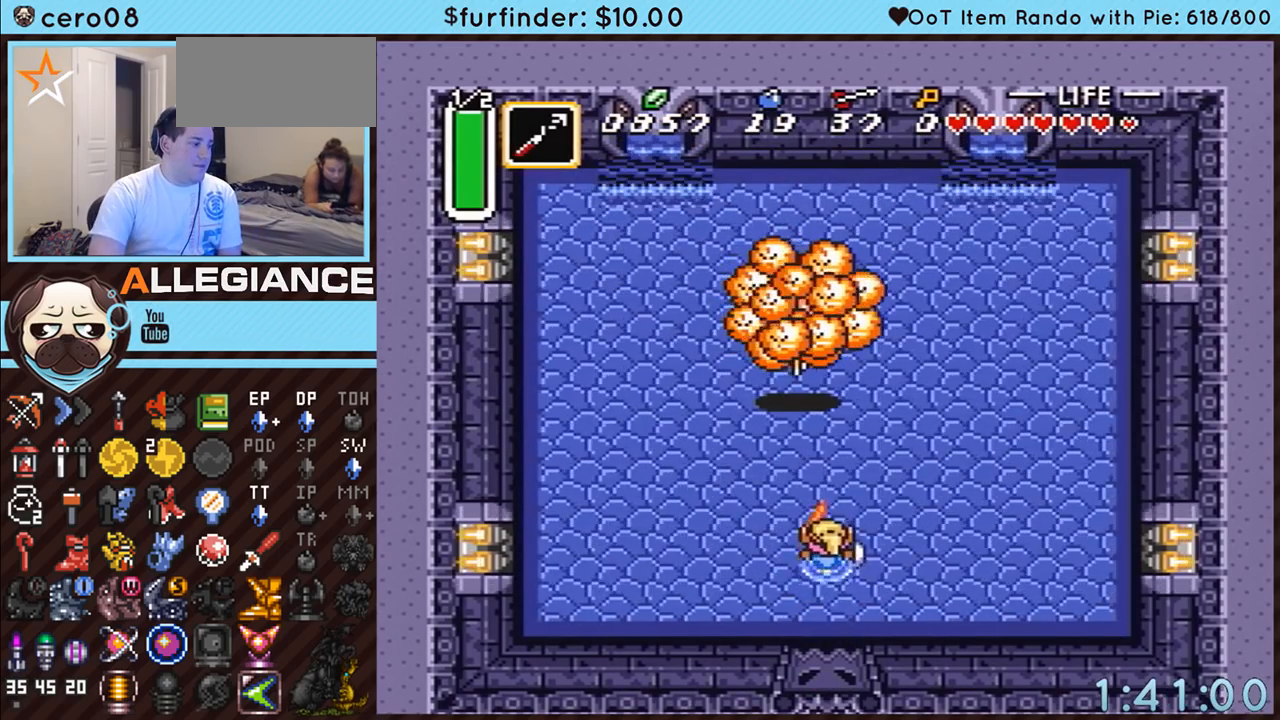
{"buttons": ["B"], "events": [[117, "A", "down"], [117, "Y", "down"], [300, "A", "up"], [333, "DPAD_UP", "up"], [333, "Y", "up"]]}
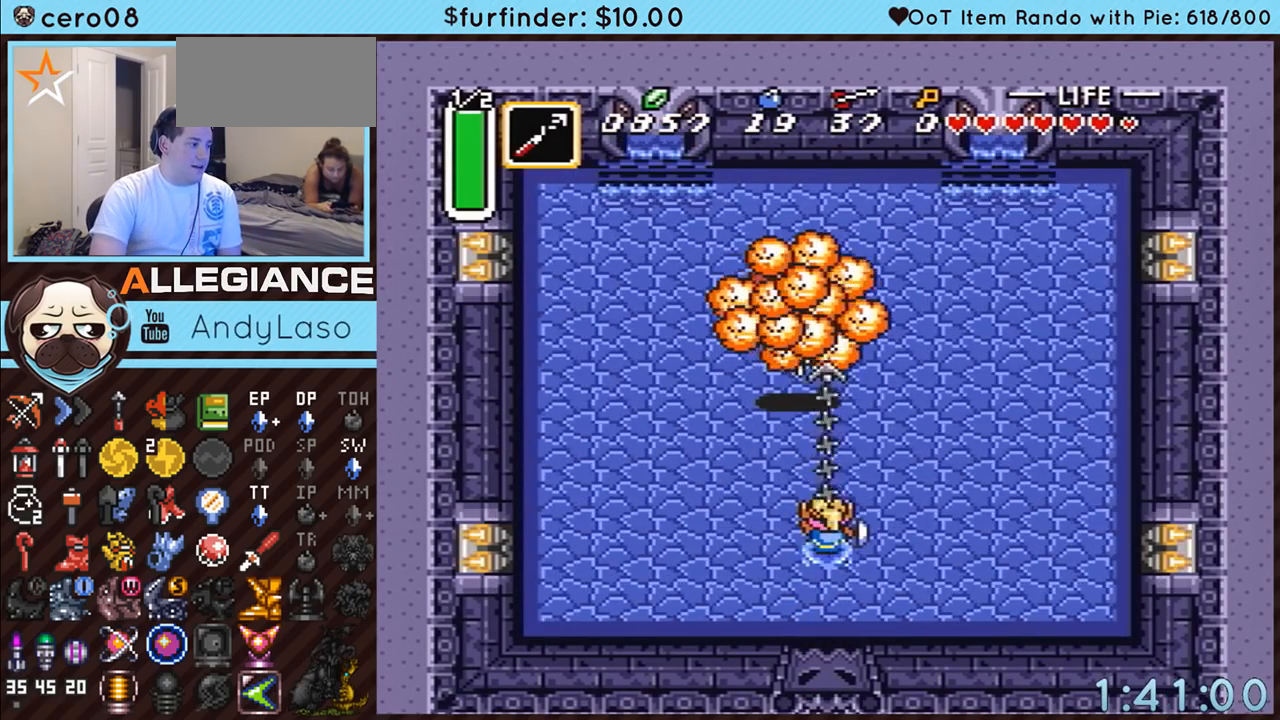
{"buttons": ["B", "Y", "DPAD_UP", "DPAD_LEFT"], "events": [[233, "DPAD_LEFT", "down"], [233, "DPAD_UP", "down"], [467, "Y", "down"]]}
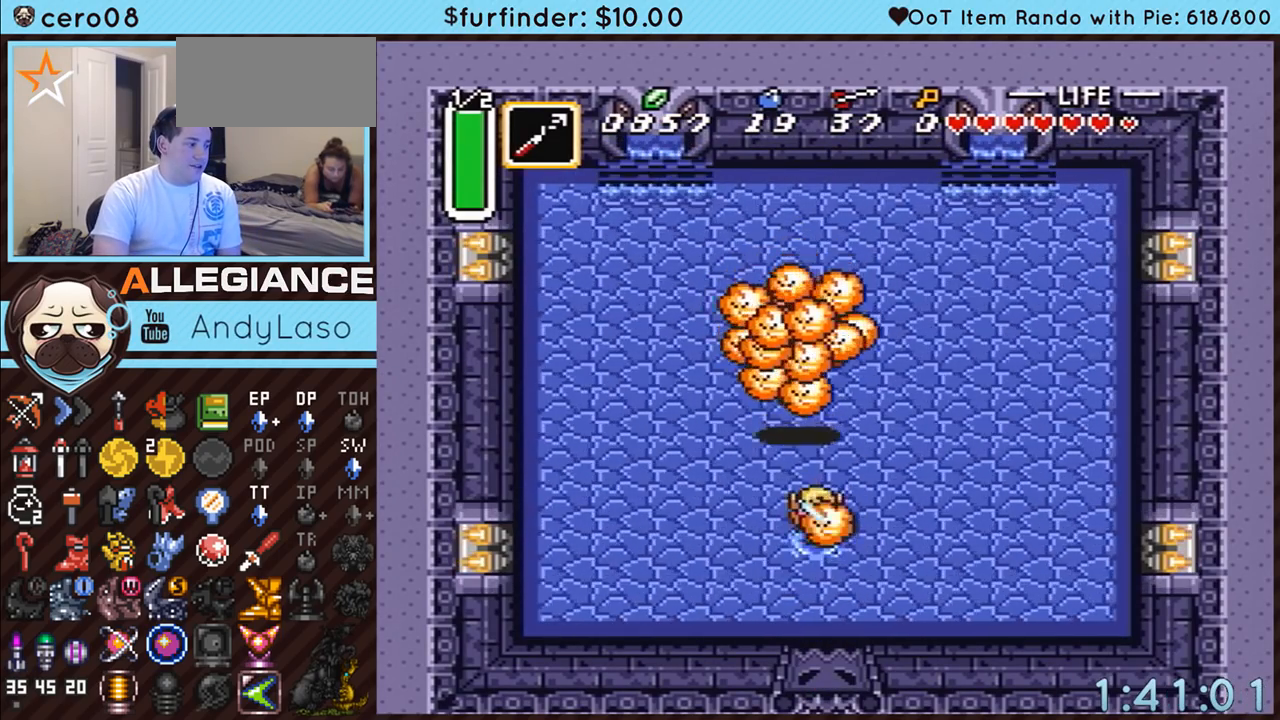
{"buttons": ["B", "DPAD_DOWN", "DPAD_LEFT"], "events": [[17, "DPAD_UP", "up"], [50, "DPAD_LEFT", "up"], [117, "Y", "up"], [167, "DPAD_DOWN", "down"], [200, "DPAD_LEFT", "down"]]}
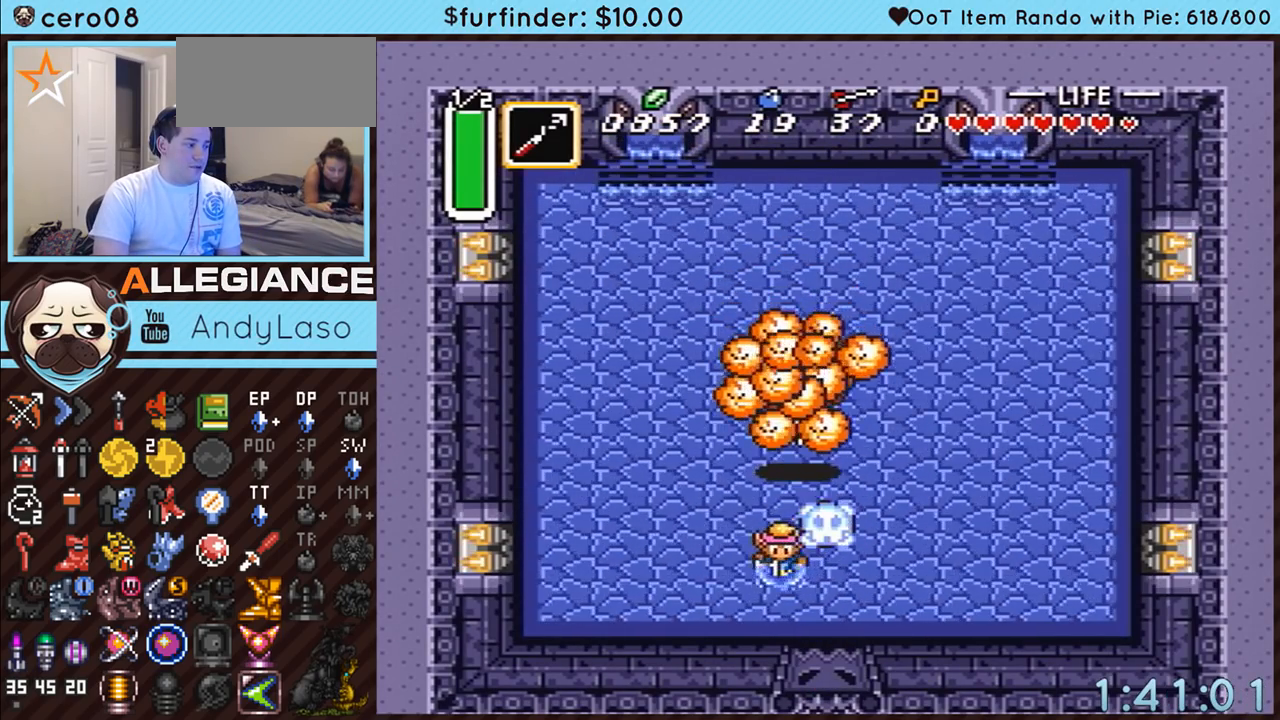
{"buttons": ["A"], "events": [[17, "B", "up"], [17, "DPAD_LEFT", "up"], [300, "DPAD_DOWN", "up"], [300, "DPAD_LEFT", "down"], [300, "DPAD_UP", "down"], [333, "DPAD_LEFT", "up"], [367, "DPAD_LEFT", "down"], [367, "DPAD_UP", "up"], [400, "DPAD_LEFT", "up"], [417, "A", "down"]]}
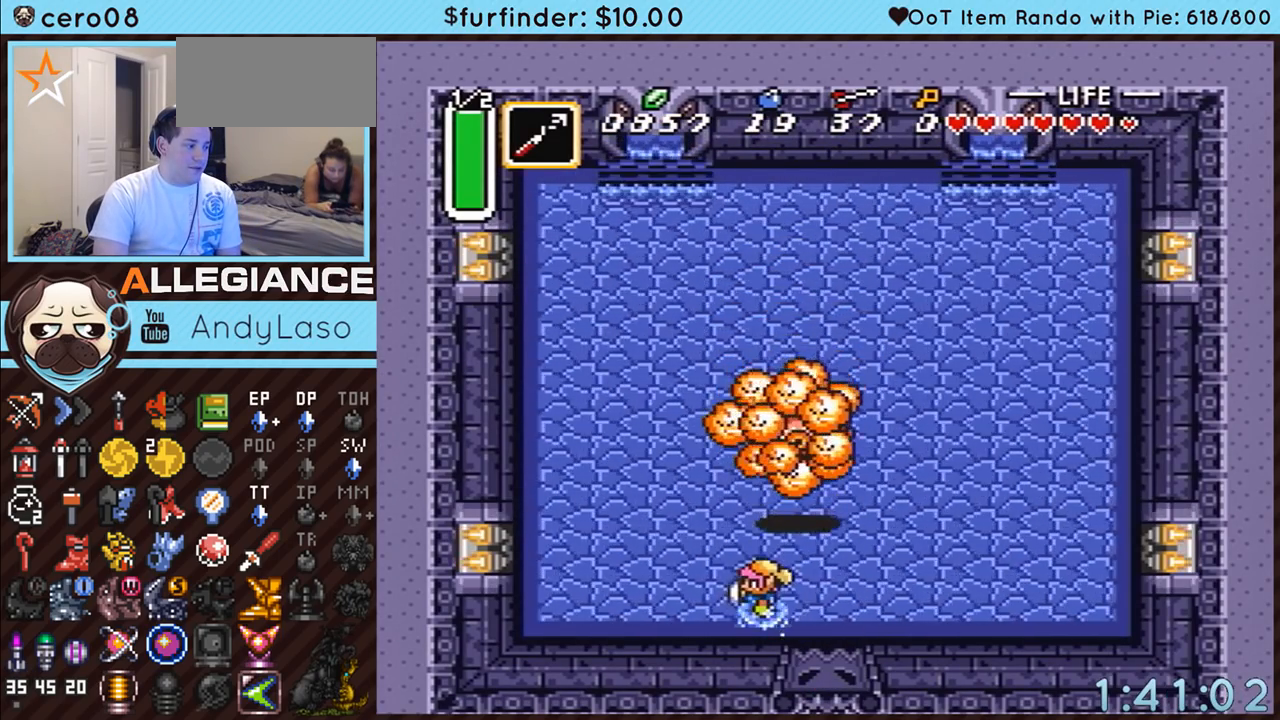
{"buttons": ["DPAD_RIGHT"], "events": [[50, "A", "up"], [267, "DPAD_DOWN", "down"], [333, "DPAD_RIGHT", "down"], [367, "DPAD_DOWN", "up"]]}
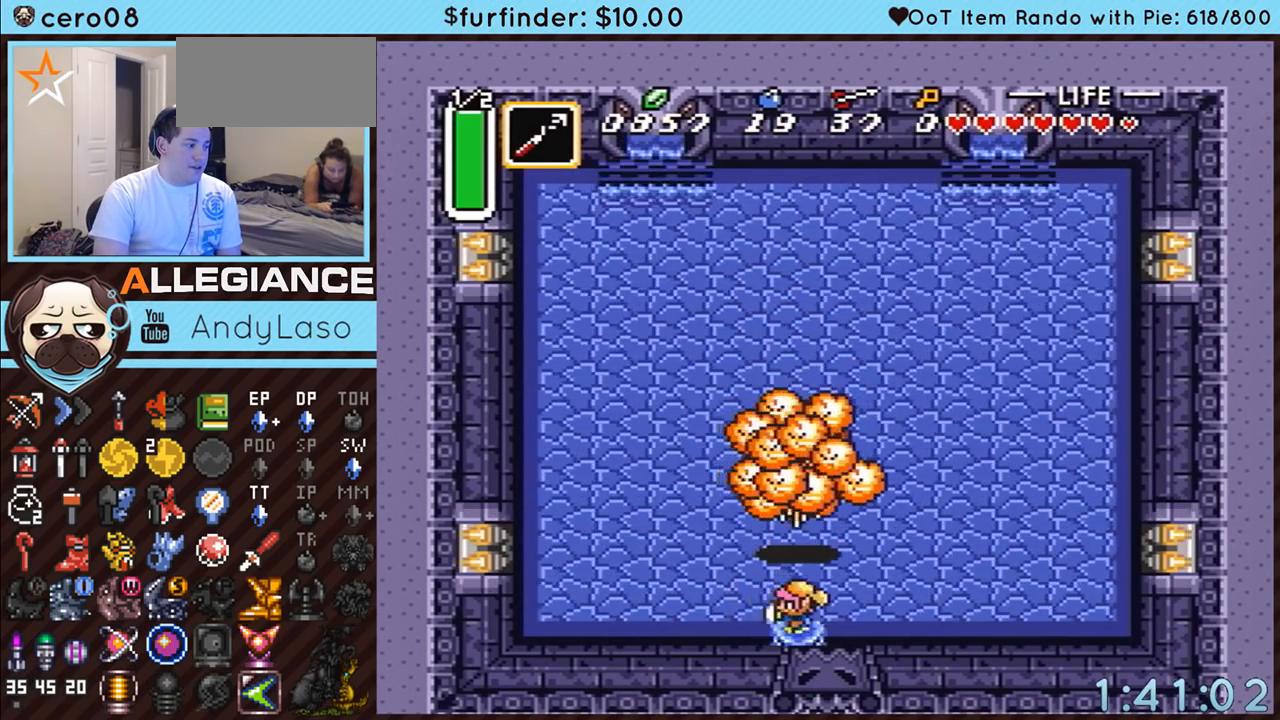
{"buttons": ["B", "DPAD_RIGHT"], "events": [[17, "DPAD_LEFT", "down"], [17, "DPAD_RIGHT", "up"], [117, "B", "down"], [150, "DPAD_LEFT", "up"], [267, "DPAD_RIGHT", "down"]]}
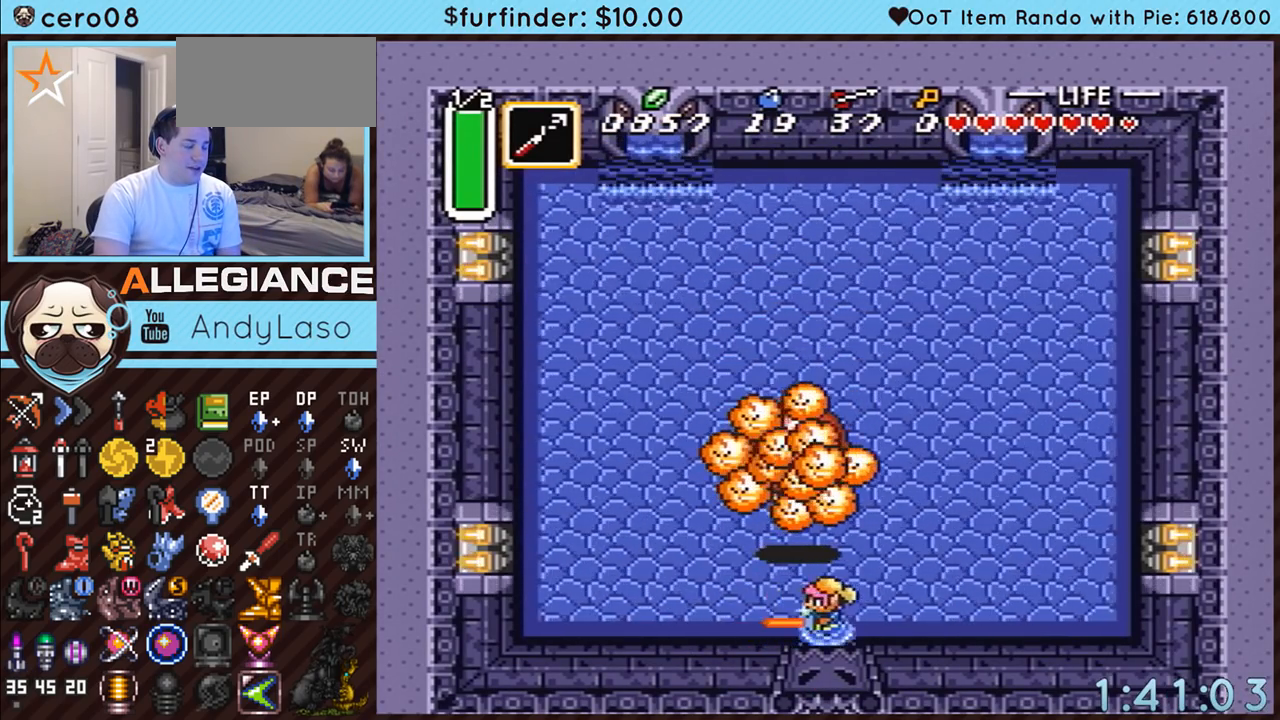
{"buttons": ["B", "DPAD_RIGHT"], "events": []}
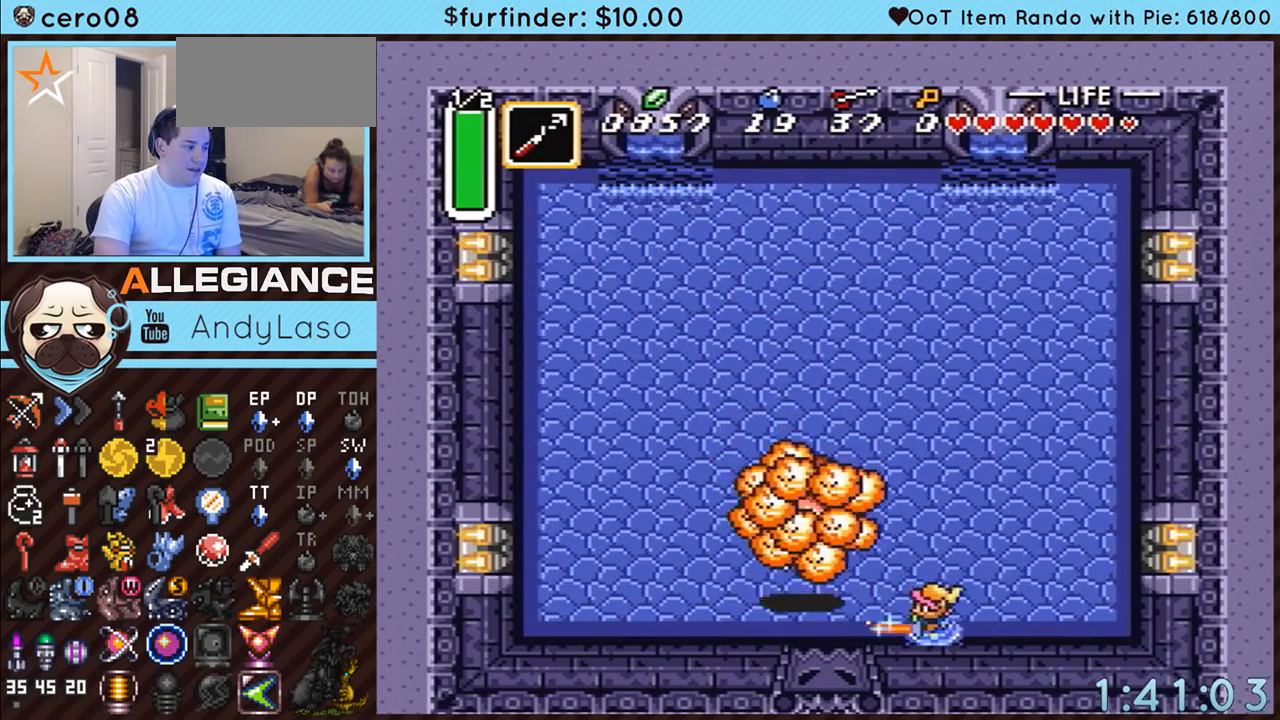
{"buttons": ["B", "Y", "DPAD_UP", "DPAD_RIGHT"], "events": [[83, "DPAD_UP", "down"], [300, "A", "down"], [300, "Y", "down"], [483, "A", "up"]]}
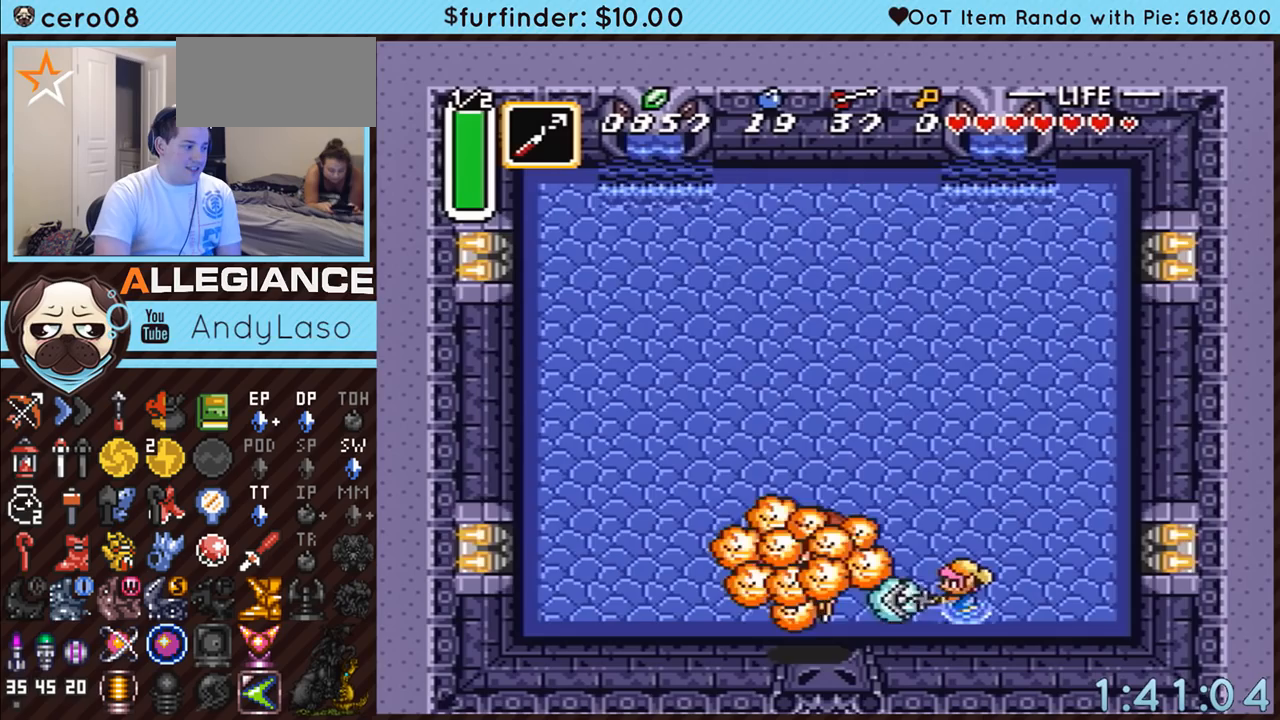
{"buttons": ["B", "Y", "DPAD_UP", "DPAD_RIGHT"], "events": [[17, "Y", "up"], [367, "Y", "down"]]}
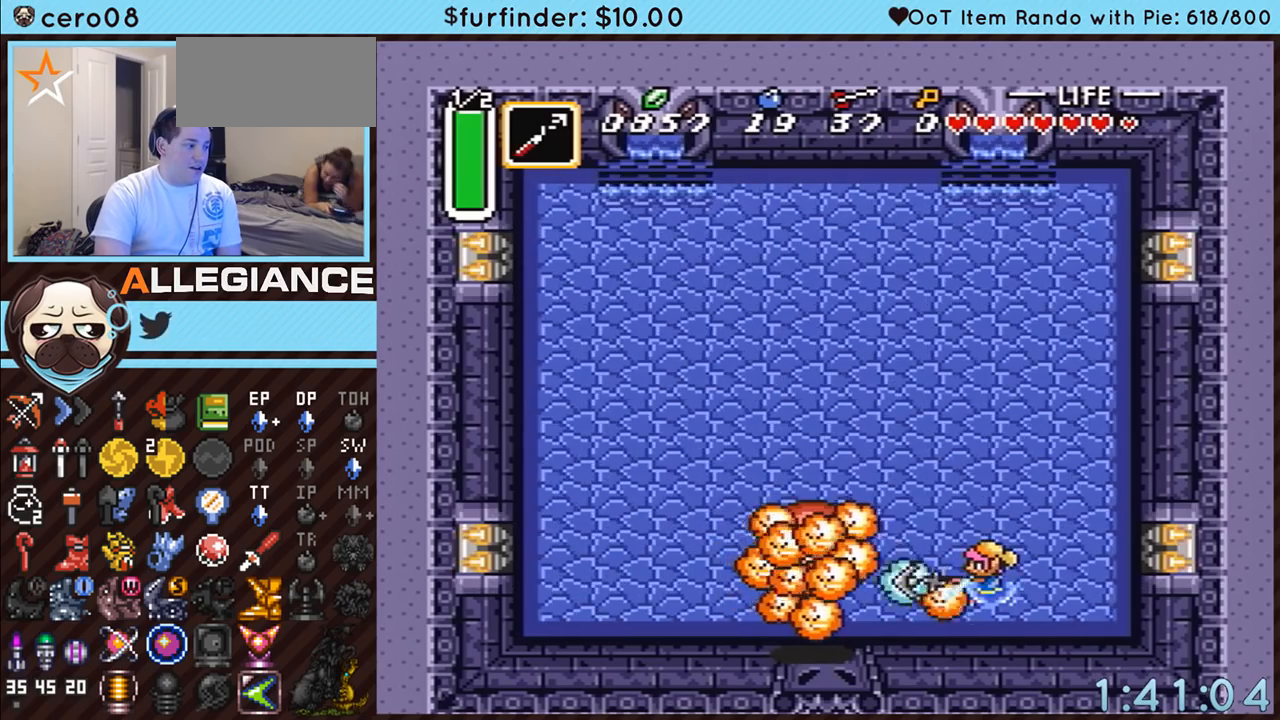
{"buttons": ["B", "Y", "DPAD_UP", "DPAD_LEFT"], "events": [[50, "Y", "up"], [133, "DPAD_RIGHT", "up"], [267, "DPAD_LEFT", "down"], [367, "Y", "down"]]}